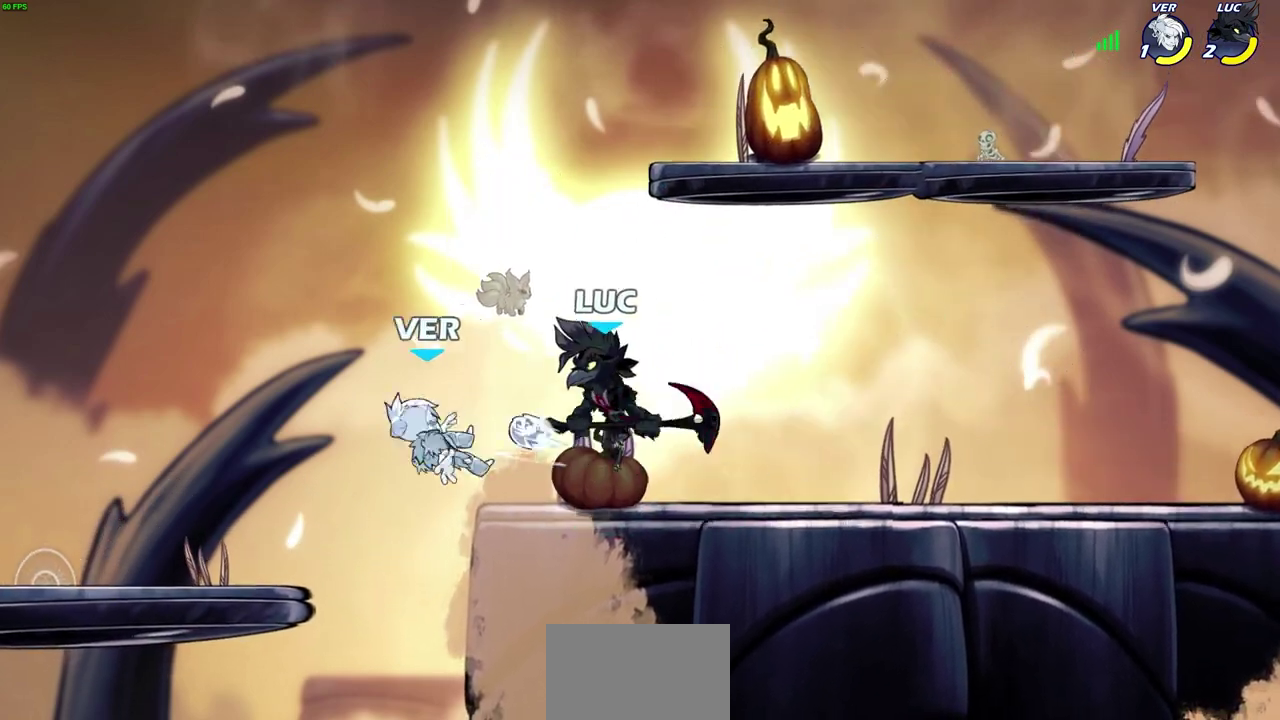
Gameplay with a controller (PlayStation layout); each line is a JSON object with the inputs held at the frame after it (dt_ms = milliseconds from this image to that frame). "events" lists button and stick changes between this image and that frame as [ms after this image, input, new state], when the widget could be followed in between.
{"dt_ms": 400, "buttons": ["SQUARE"], "left_stick": "left", "right_stick": "center"}
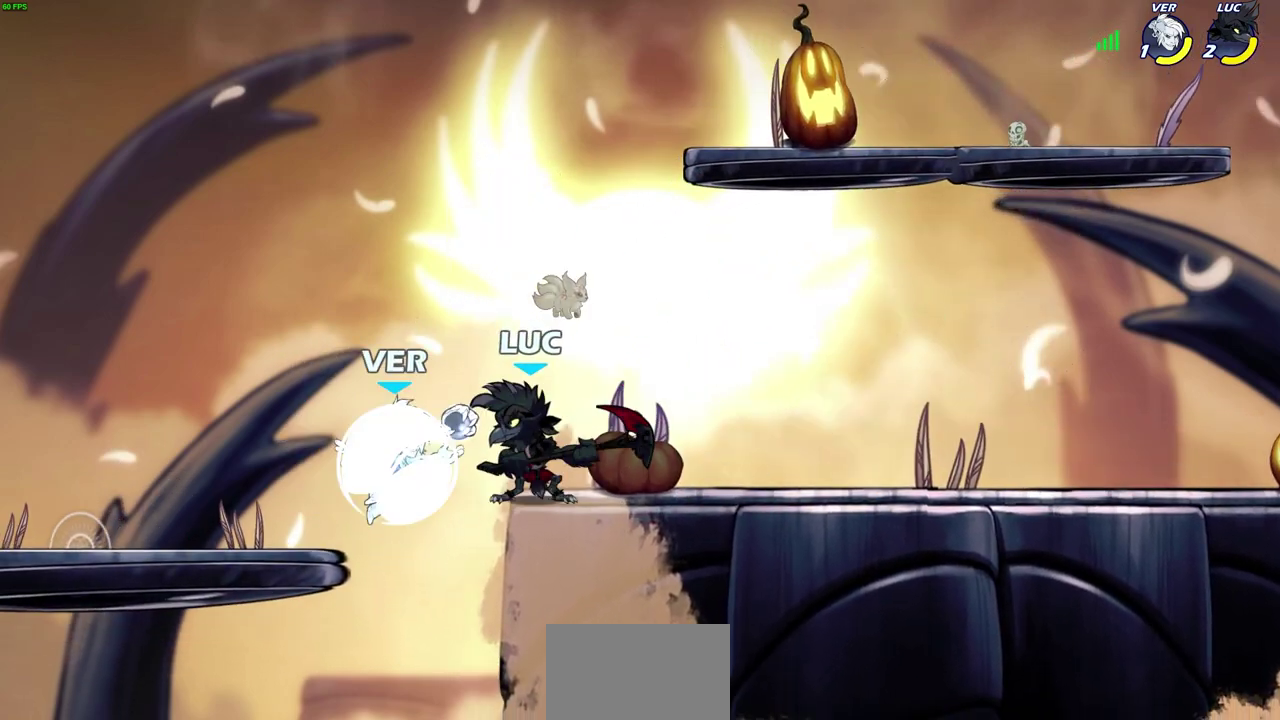
{"dt_ms": 300, "buttons": [], "left_stick": "center", "right_stick": "center", "events": [[67, "SQUARE", "up"], [167, "left_stick", "center"]]}
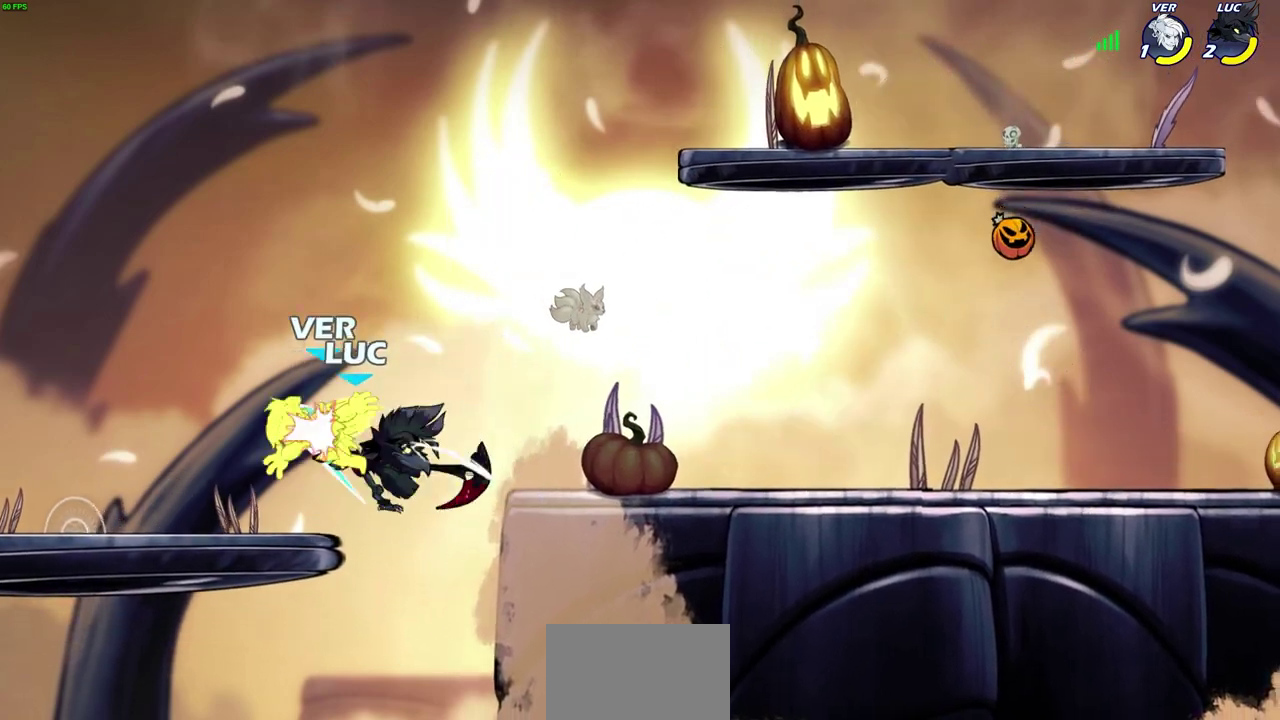
{"dt_ms": 600, "buttons": [], "left_stick": "center", "right_stick": "center", "events": [[167, "CIRCLE", "down"], [250, "CIRCLE", "up"]]}
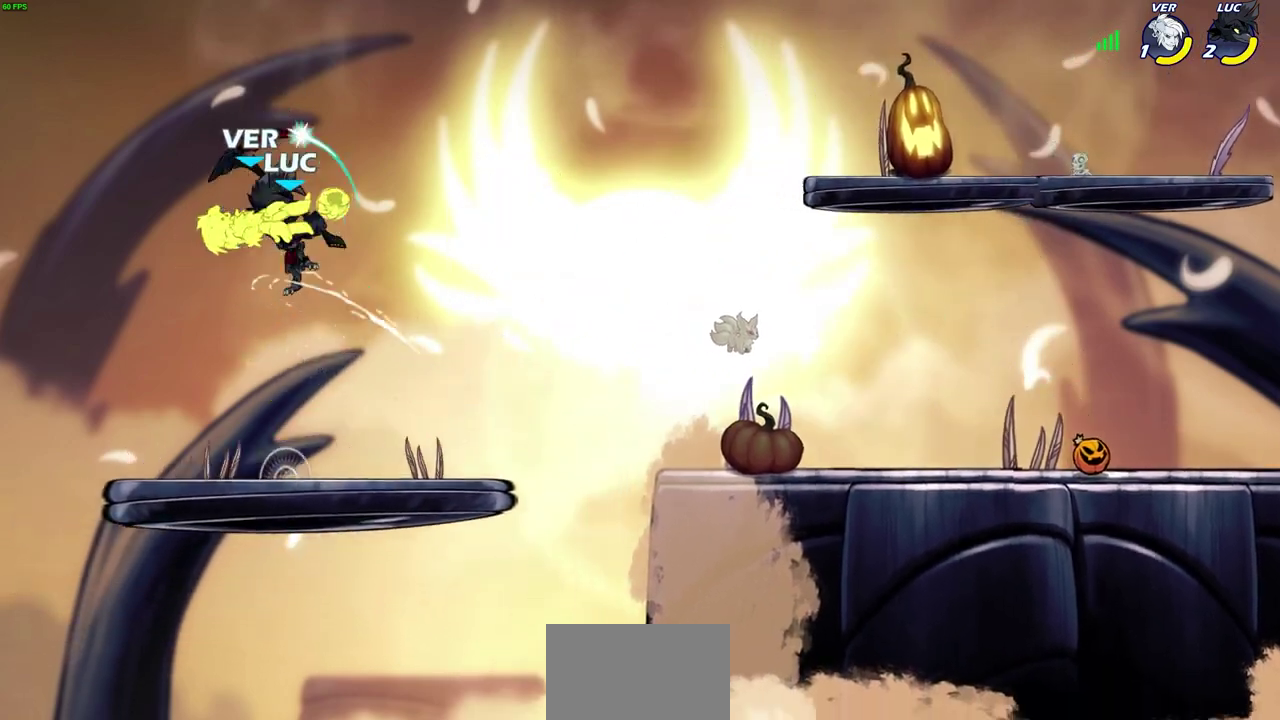
{"dt_ms": 600, "buttons": [], "left_stick": "left", "right_stick": "center", "events": [[83, "left_stick", "left"], [467, "SQUARE", "down"], [550, "SQUARE", "up"]]}
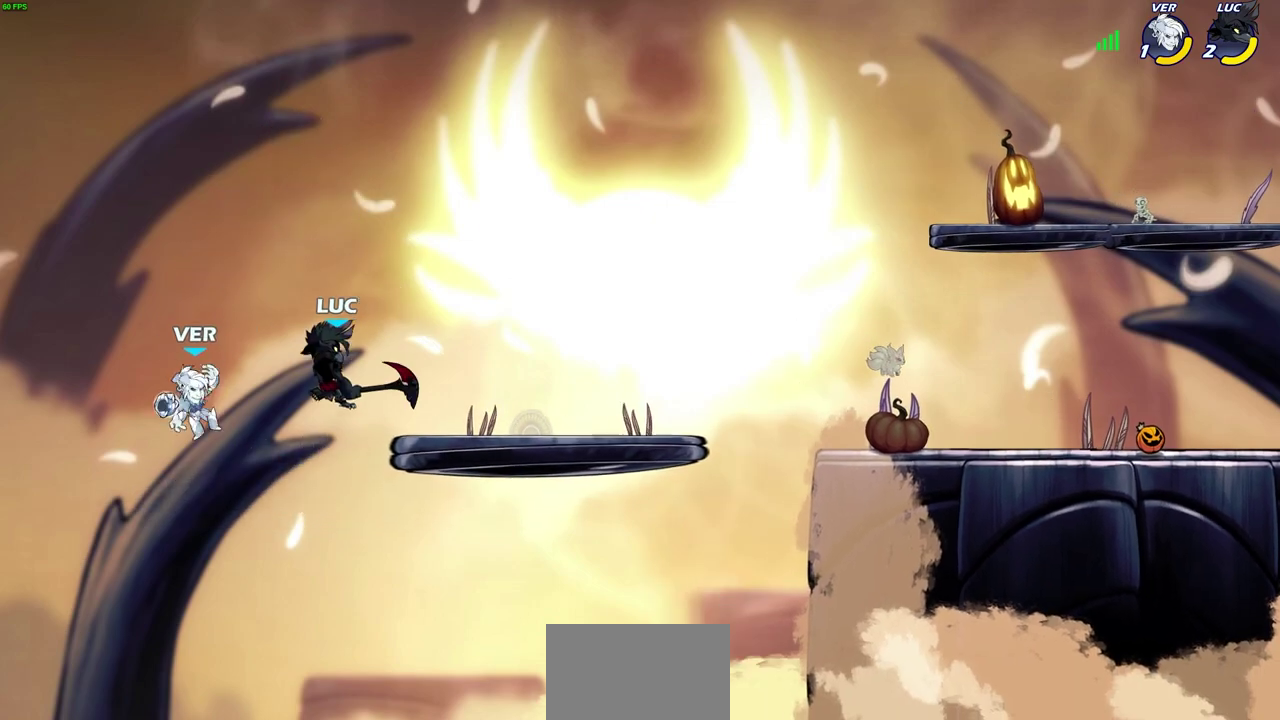
{"dt_ms": 600, "buttons": [], "left_stick": "right", "right_stick": "center", "events": [[83, "left_stick", "up-left"], [350, "left_stick", "right"], [467, "CROSS", "down"], [583, "CROSS", "up"]]}
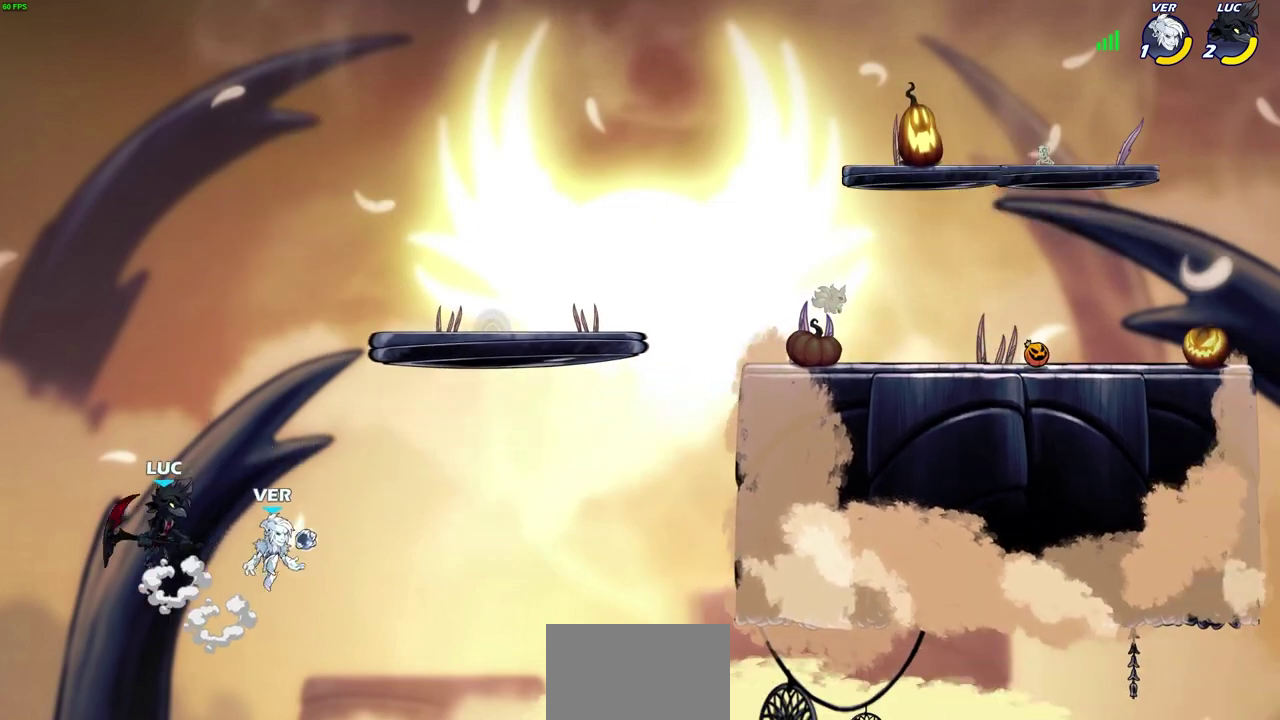
{"dt_ms": 400, "buttons": ["SQUARE"], "left_stick": "up-right", "right_stick": "center", "events": [[233, "left_stick", "up-right"], [400, "SQUARE", "down"]]}
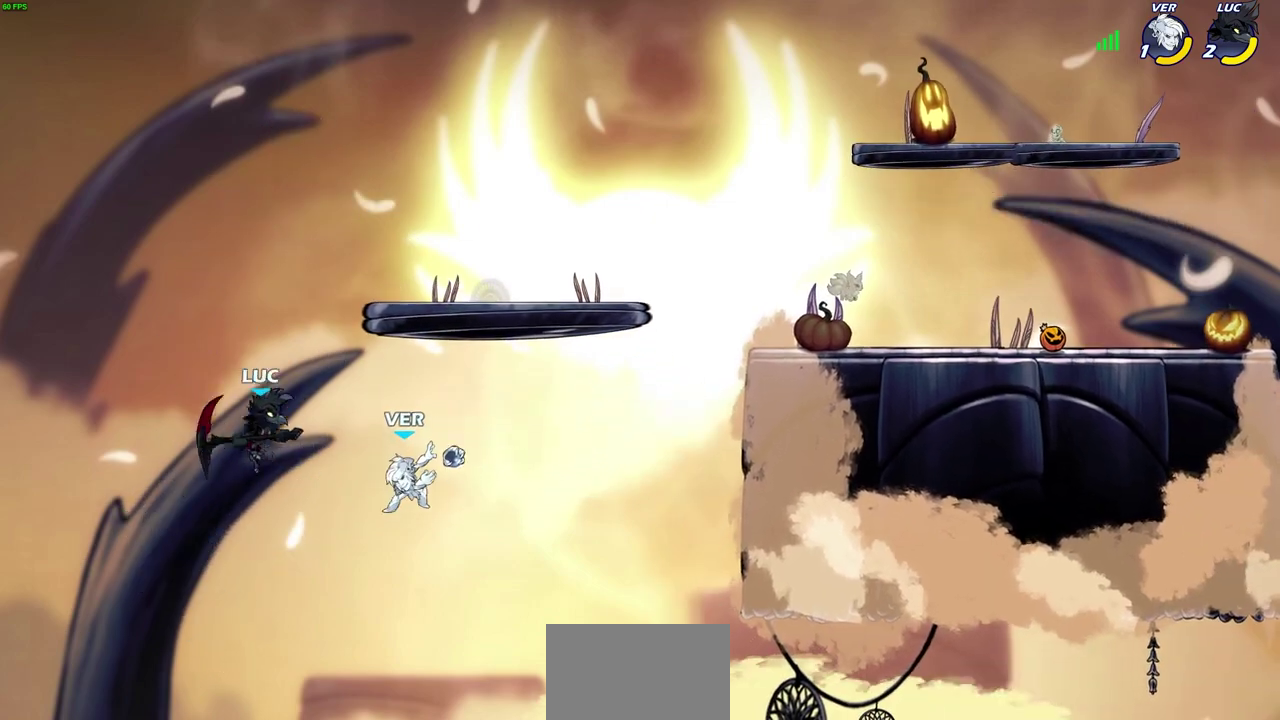
{"dt_ms": 500, "buttons": [], "left_stick": "up-right", "right_stick": "center", "events": [[83, "SQUARE", "up"]]}
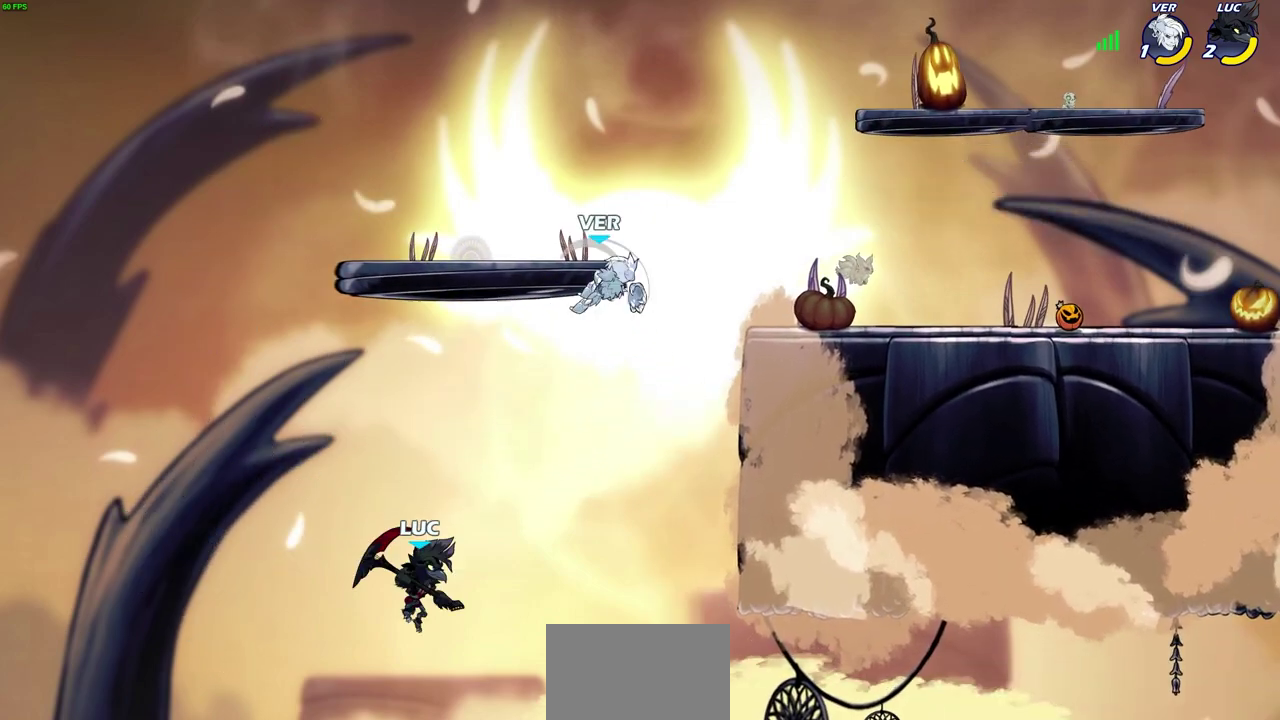
{"dt_ms": 500, "buttons": [], "left_stick": "right", "right_stick": "center", "events": [[33, "CROSS", "down"], [333, "CROSS", "up"], [450, "left_stick", "right"]]}
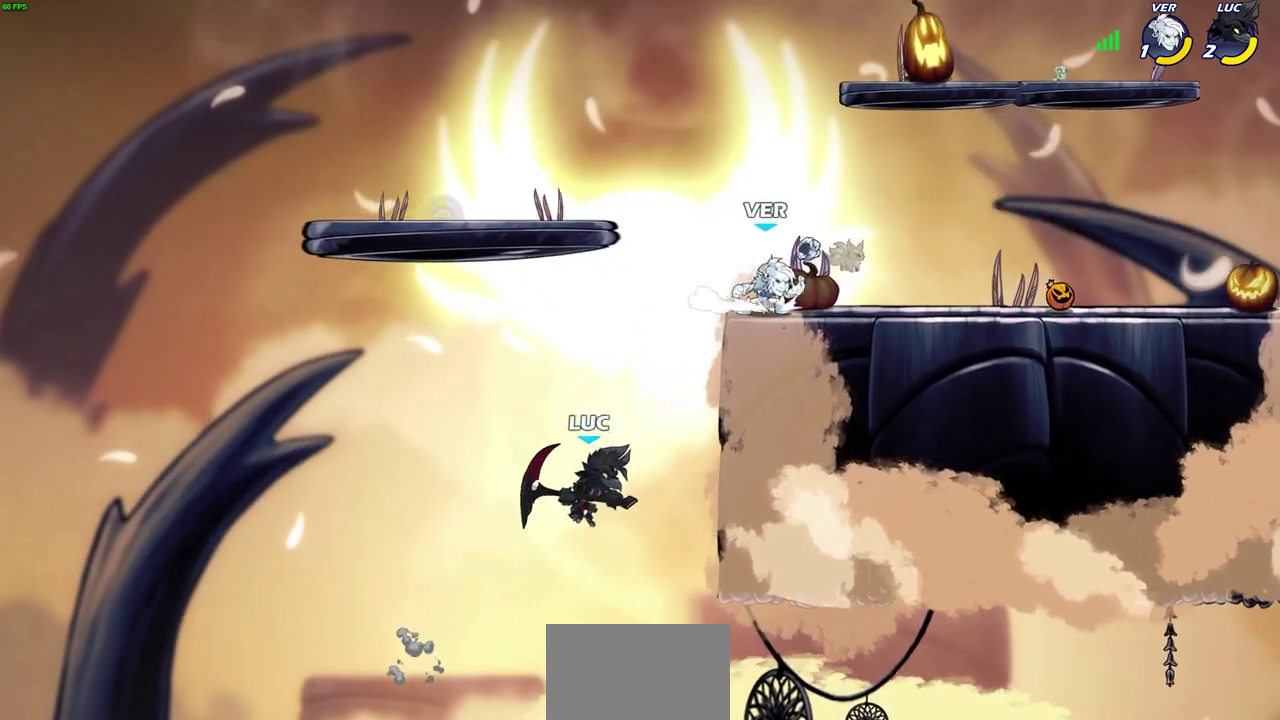
{"dt_ms": 300, "buttons": ["CROSS"], "left_stick": "up-right", "right_stick": "center", "events": [[67, "R2", "down"], [267, "left_stick", "up-right"], [283, "R2", "up"], [300, "CROSS", "down"]]}
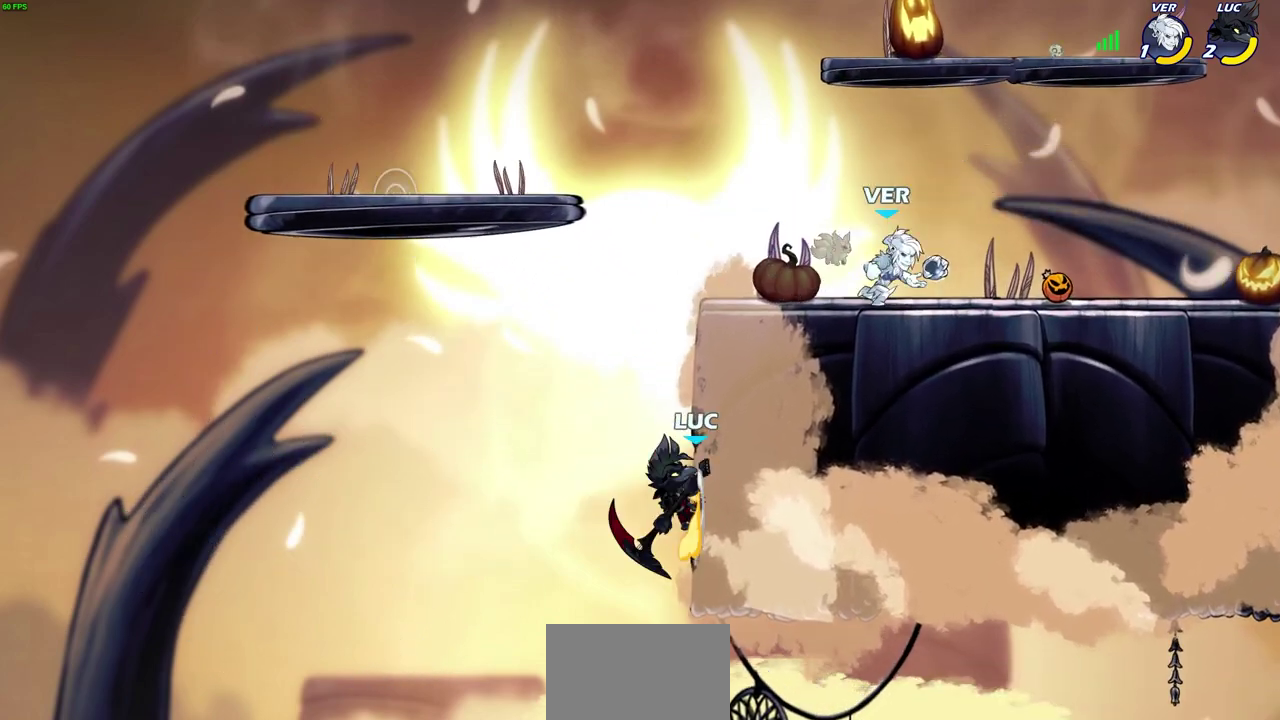
{"dt_ms": 600, "buttons": ["CIRCLE"], "left_stick": "right", "right_stick": "center", "events": [[150, "CROSS", "up"], [250, "left_stick", "up-left"], [300, "CROSS", "down"], [467, "left_stick", "up"], [533, "CROSS", "up"], [550, "left_stick", "up-right"], [567, "CIRCLE", "down"], [600, "left_stick", "right"]]}
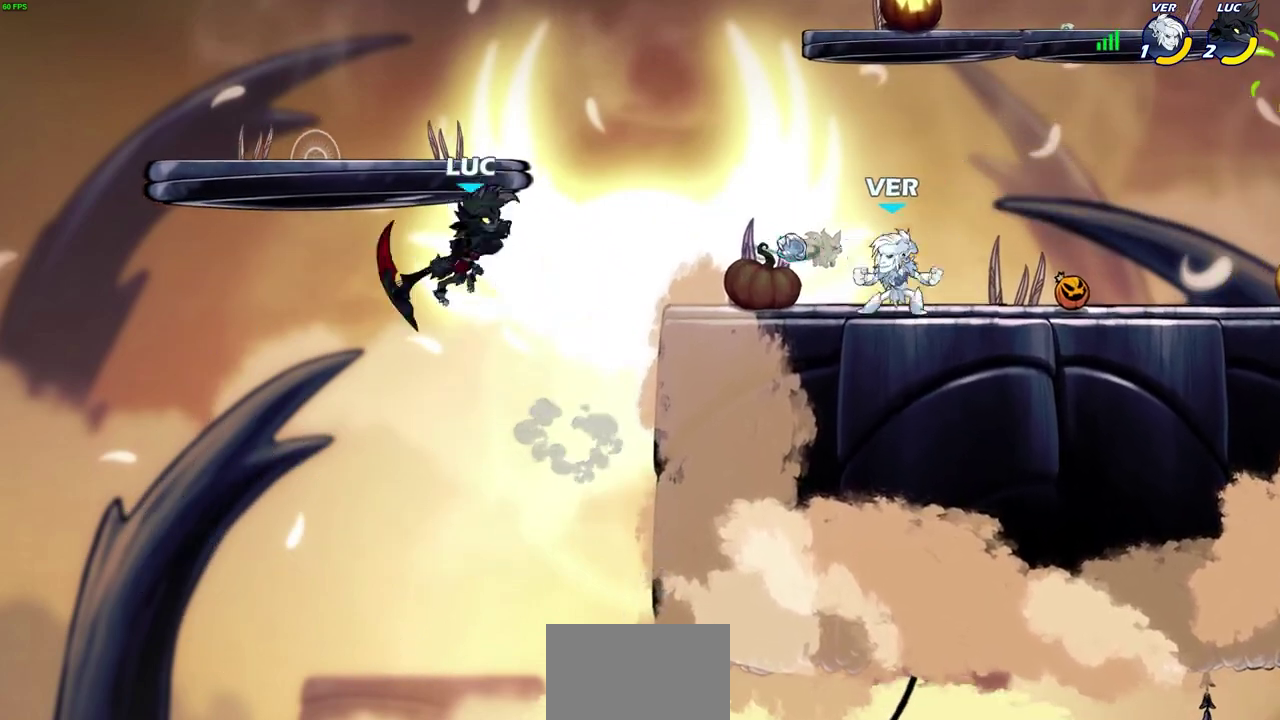
{"dt_ms": 700, "buttons": ["SQUARE"], "left_stick": "down-left", "right_stick": "center", "events": [[133, "left_stick", "center"], [167, "CIRCLE", "up"], [433, "left_stick", "right"], [550, "left_stick", "down"], [633, "left_stick", "down-left"], [683, "SQUARE", "down"]]}
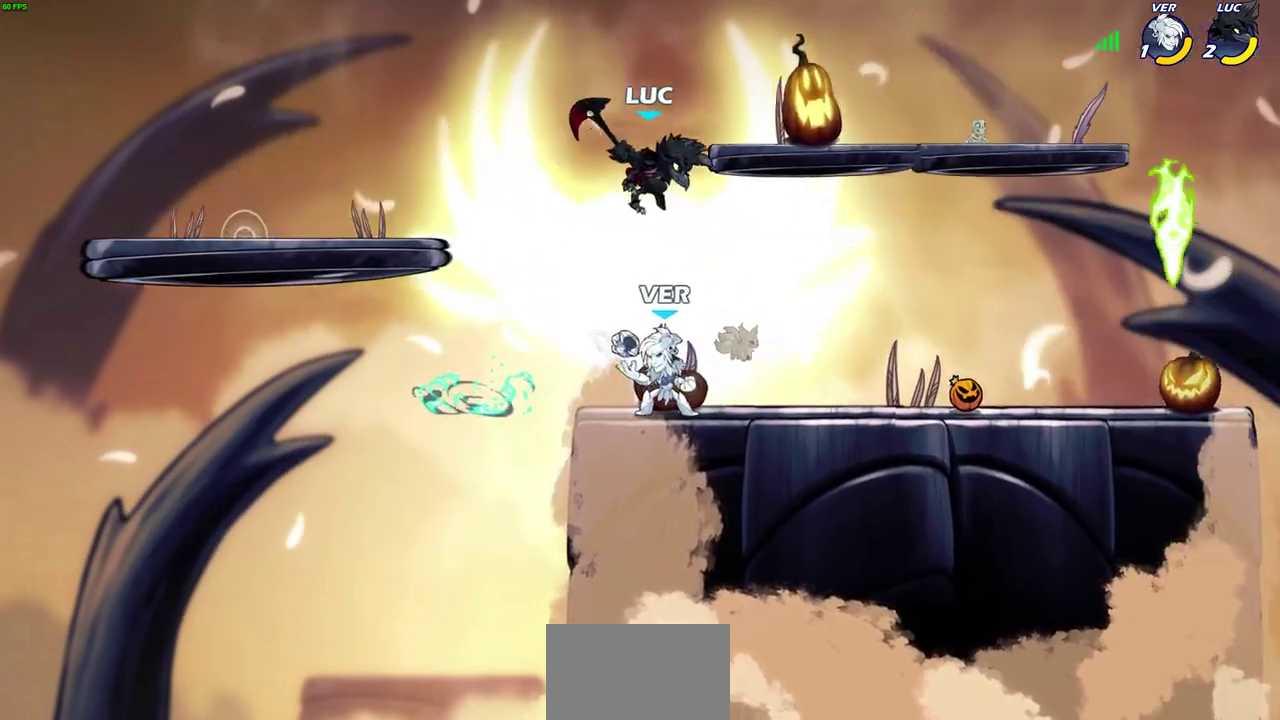
{"dt_ms": 400, "buttons": [], "left_stick": "left", "right_stick": "center", "events": [[100, "SQUARE", "up"], [167, "left_stick", "left"], [200, "L3", "down"], [317, "L3", "up"]]}
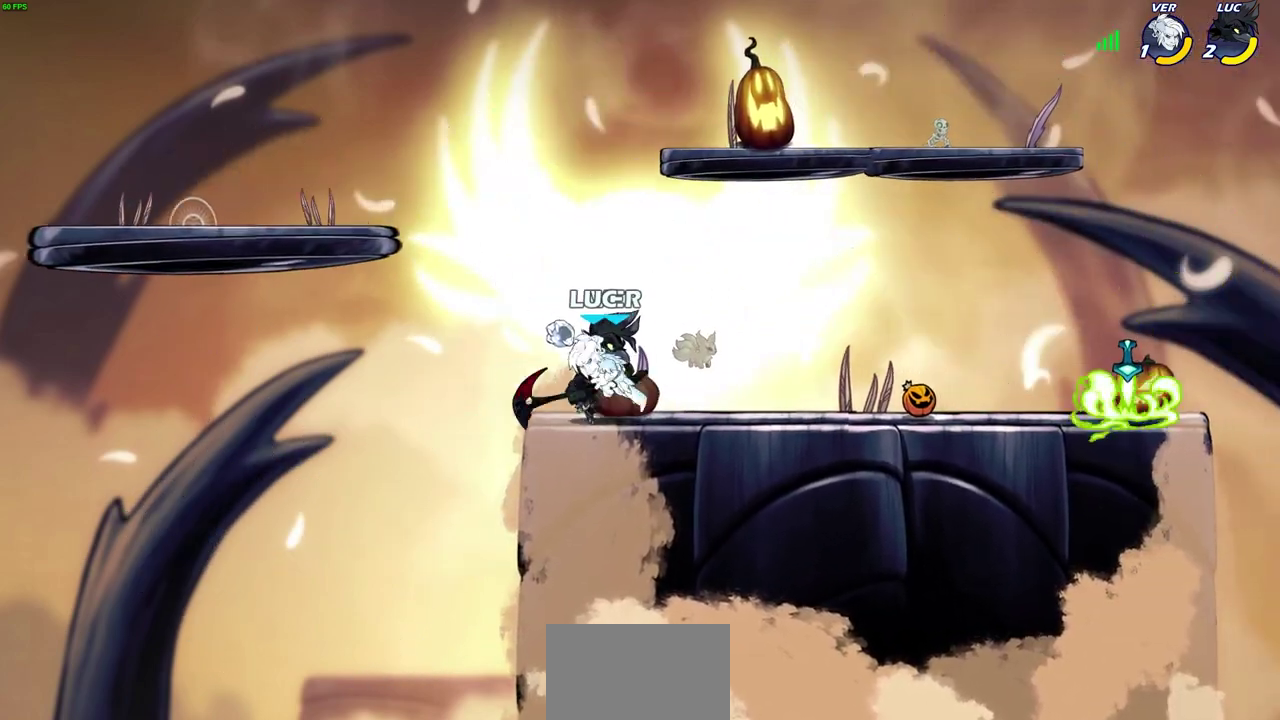
{"dt_ms": 300, "buttons": [], "left_stick": "center", "right_stick": "center", "events": [[50, "left_stick", "right"], [167, "left_stick", "center"]]}
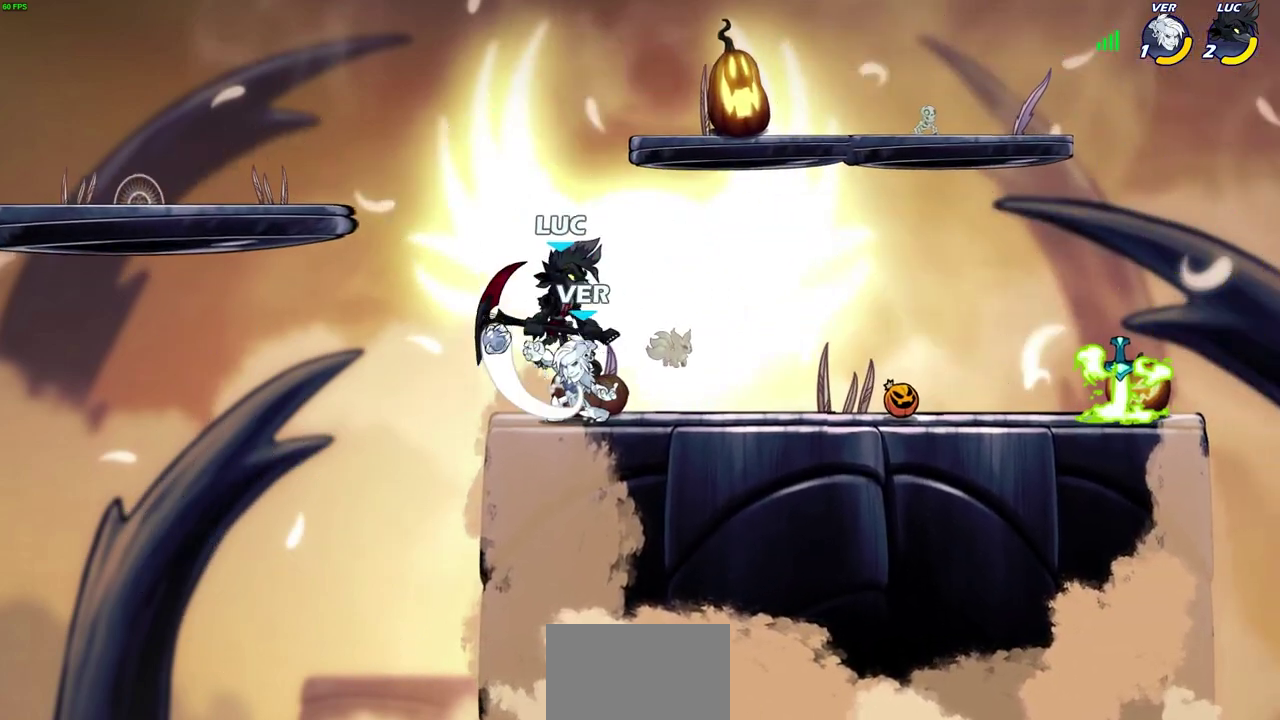
{"dt_ms": 700, "buttons": [], "left_stick": "center", "right_stick": "center", "events": [[167, "left_stick", "down"], [267, "left_stick", "down-left"], [350, "left_stick", "center"], [567, "left_stick", "right"], [600, "R2", "down"], [617, "CIRCLE", "down"], [683, "CIRCLE", "up"], [683, "R2", "up"], [683, "left_stick", "center"]]}
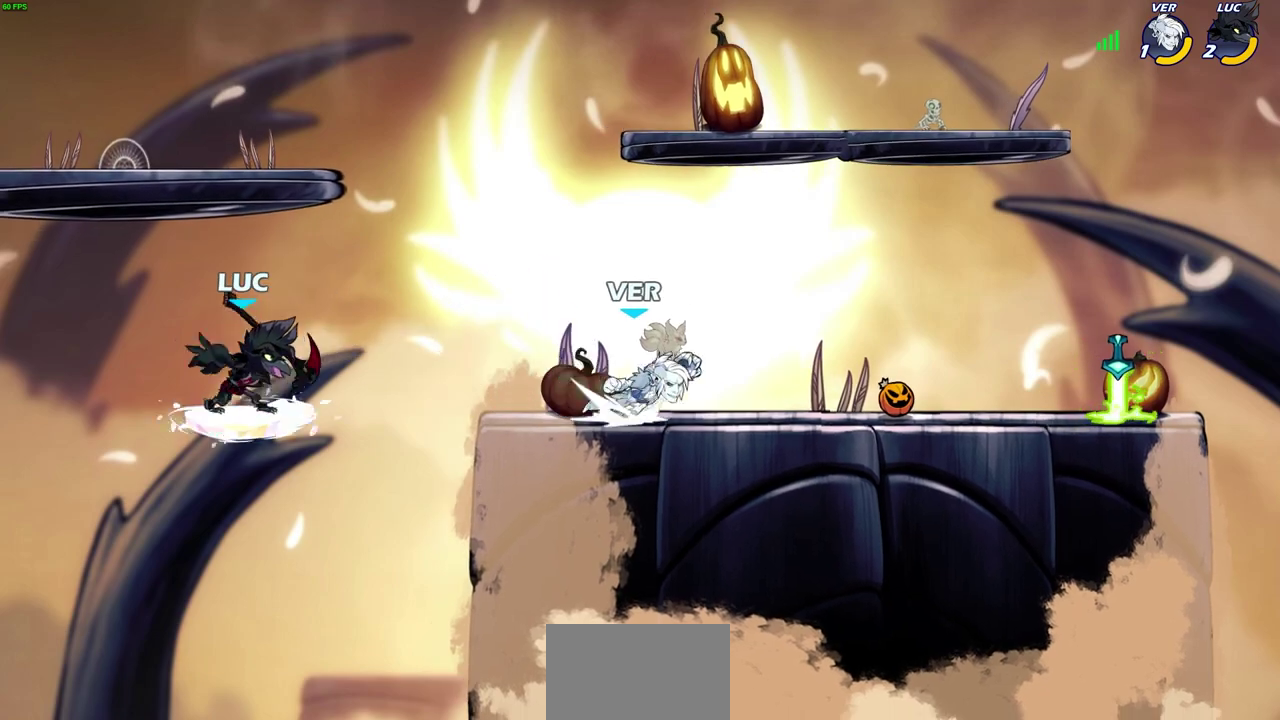
{"dt_ms": 400, "buttons": [], "left_stick": "right", "right_stick": "center", "events": [[350, "left_stick", "right"]]}
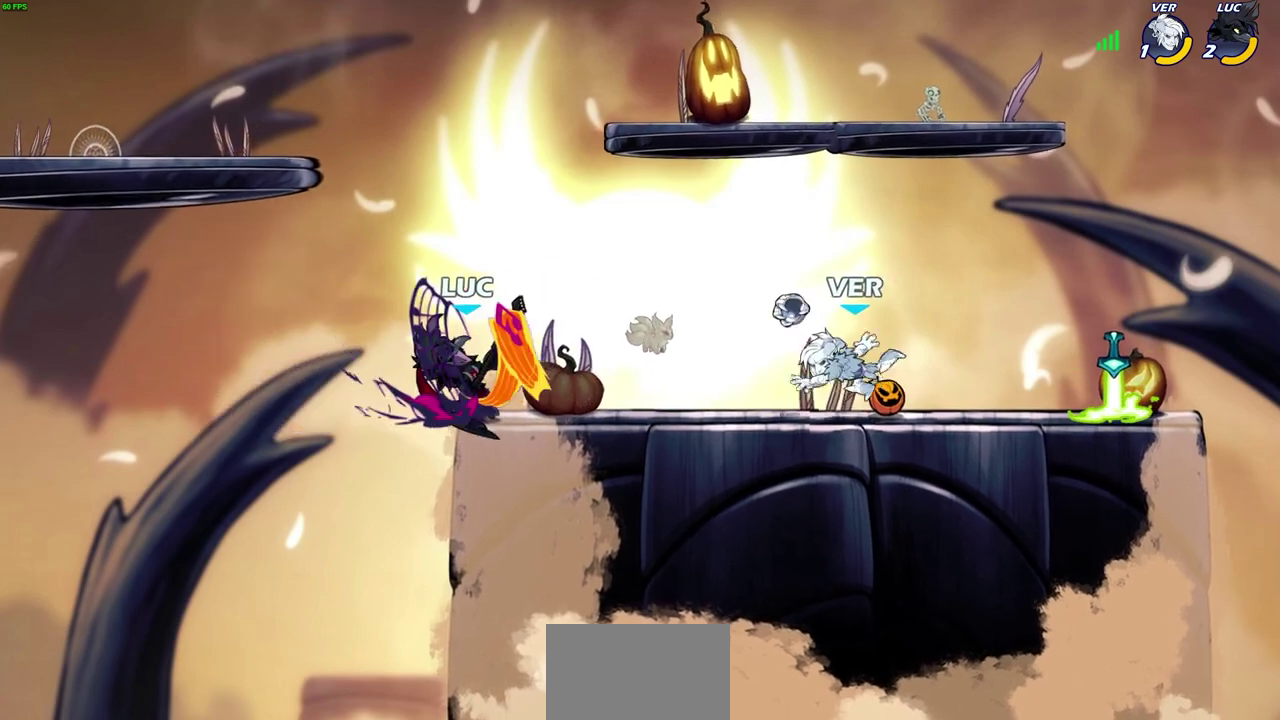
{"dt_ms": 700, "buttons": ["R2"], "left_stick": "right", "right_stick": "center", "events": [[50, "left_stick", "center"], [533, "left_stick", "right"], [683, "R2", "down"]]}
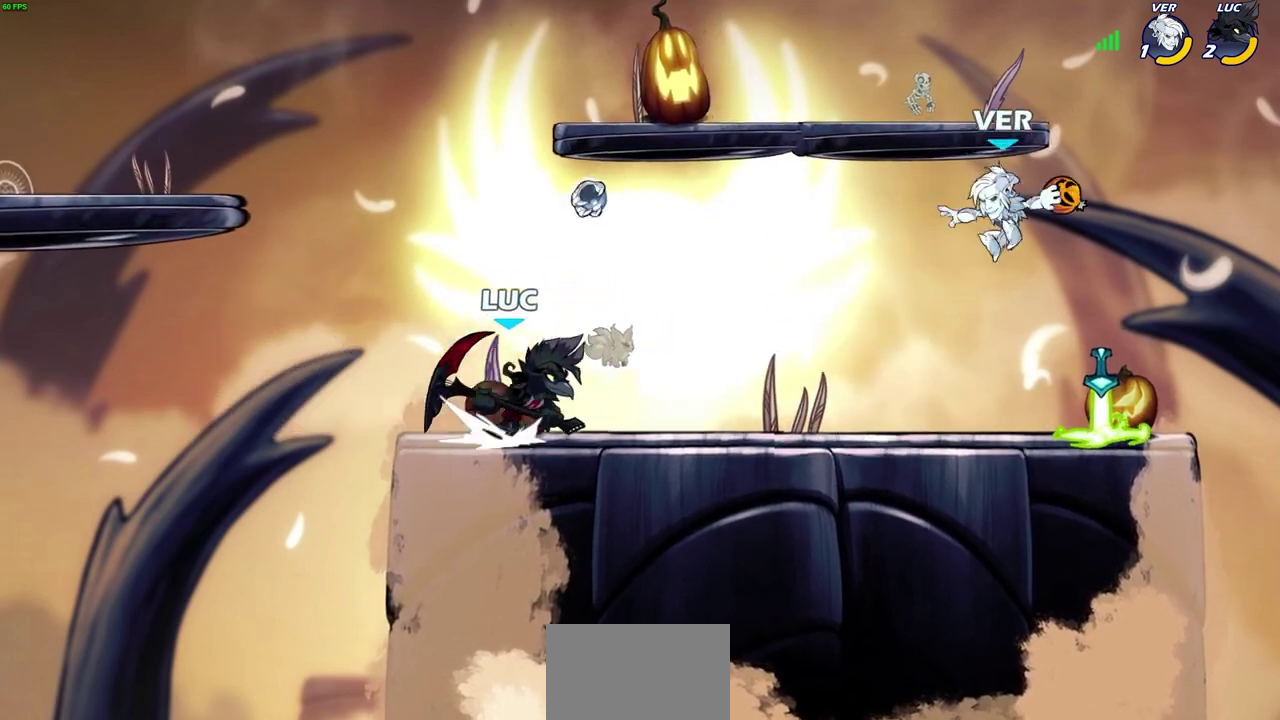
{"dt_ms": 600, "buttons": ["R2"], "left_stick": "right", "right_stick": "center", "events": [[200, "R2", "up"], [200, "left_stick", "down-left"], [267, "left_stick", "left"], [350, "R2", "down"], [500, "R2", "up"], [533, "left_stick", "right"], [550, "R2", "down"]]}
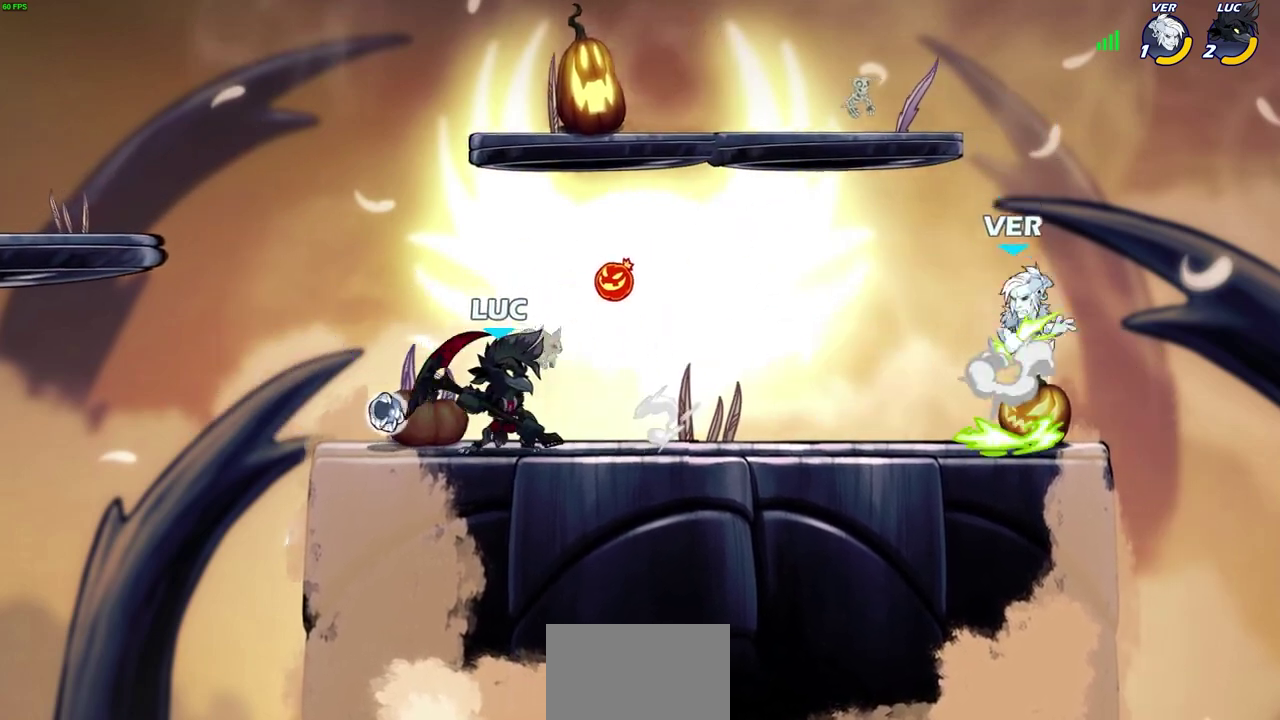
{"dt_ms": 300, "buttons": ["R2"], "left_stick": "right", "right_stick": "center", "events": []}
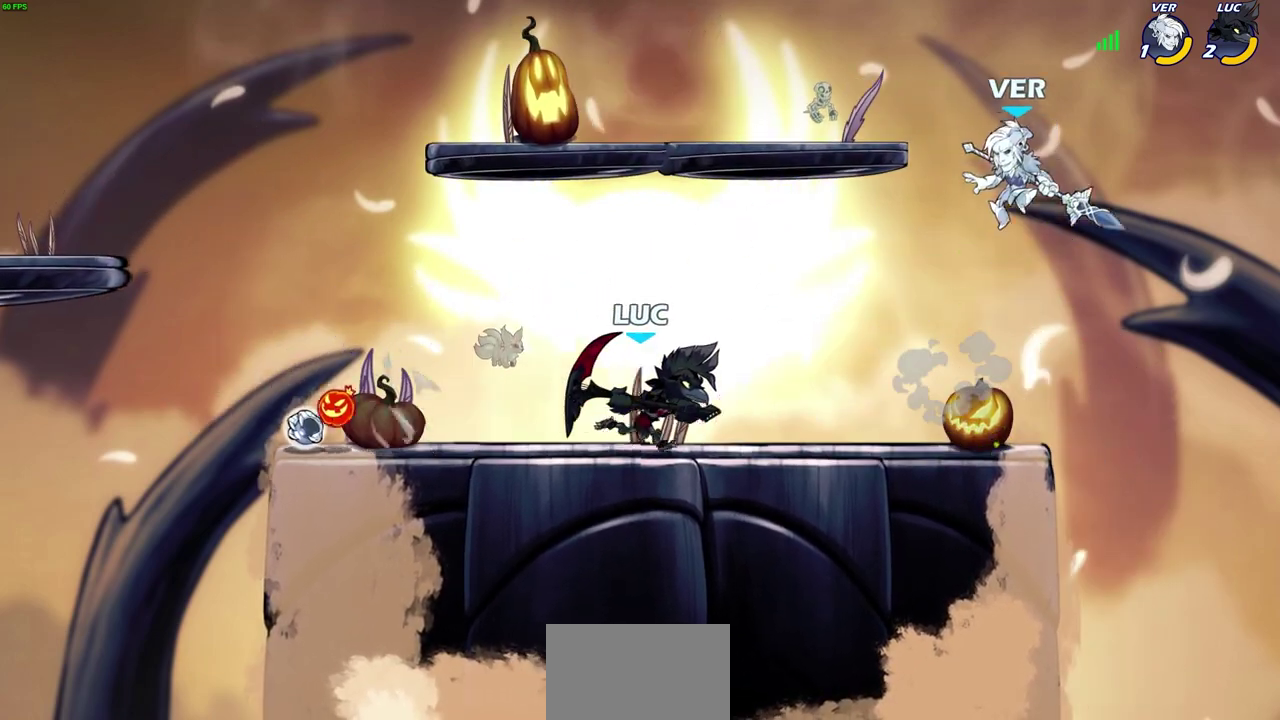
{"dt_ms": 400, "buttons": [], "left_stick": "center", "right_stick": "center", "events": [[50, "R2", "up"], [117, "left_stick", "down"], [167, "CIRCLE", "down"], [233, "CIRCLE", "up"], [250, "left_stick", "center"]]}
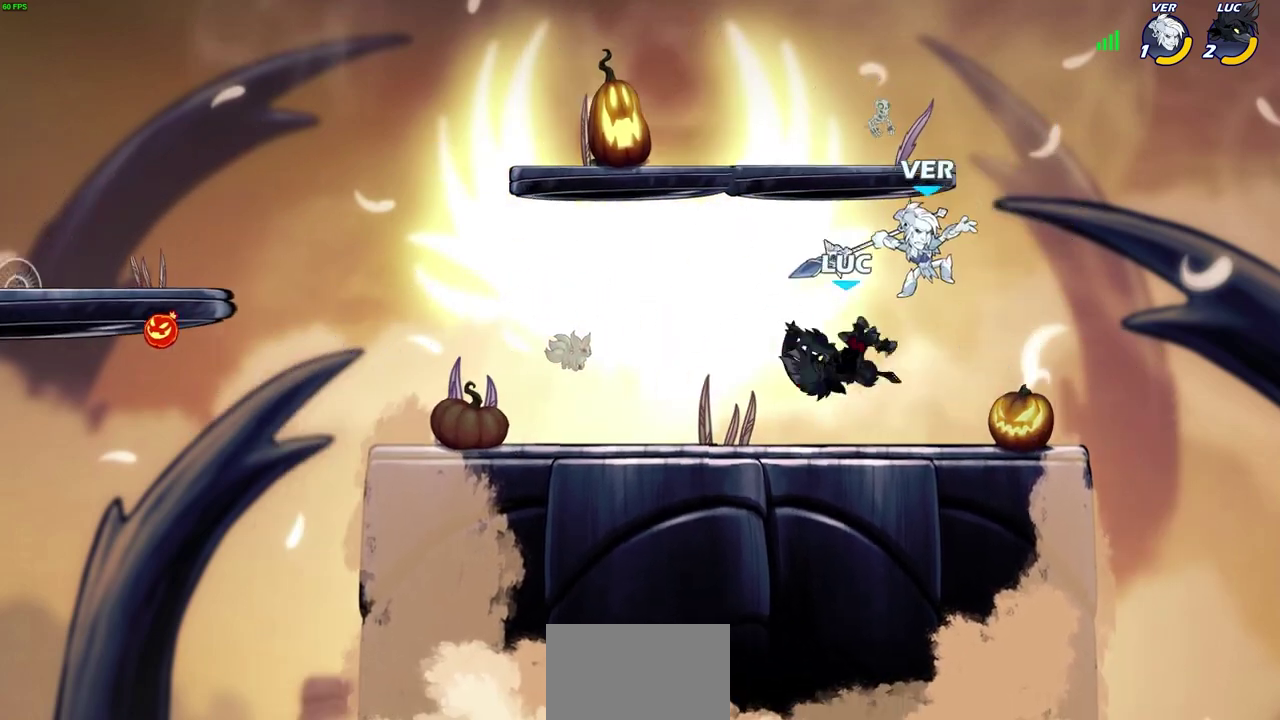
{"dt_ms": 600, "buttons": [], "left_stick": "center", "right_stick": "center", "events": []}
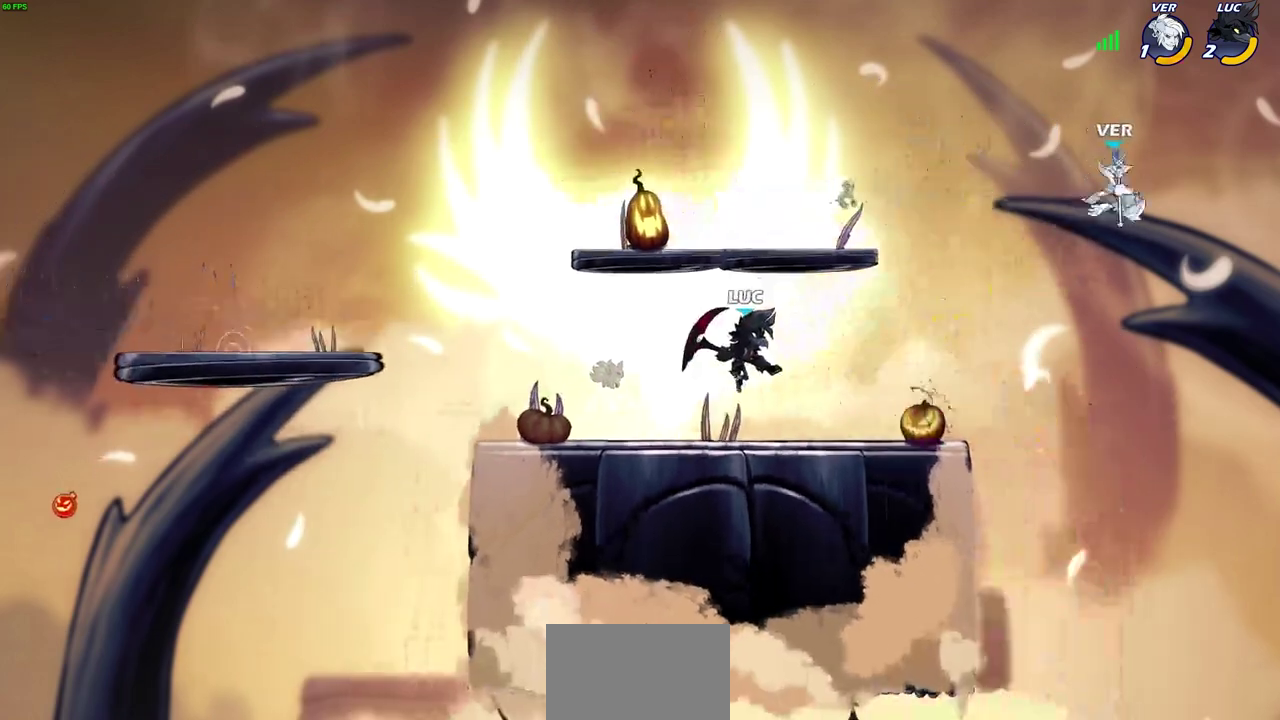
{"dt_ms": 500, "buttons": [], "left_stick": "right", "right_stick": "center", "events": [[250, "left_stick", "right"], [267, "CROSS", "down"], [433, "CROSS", "up"]]}
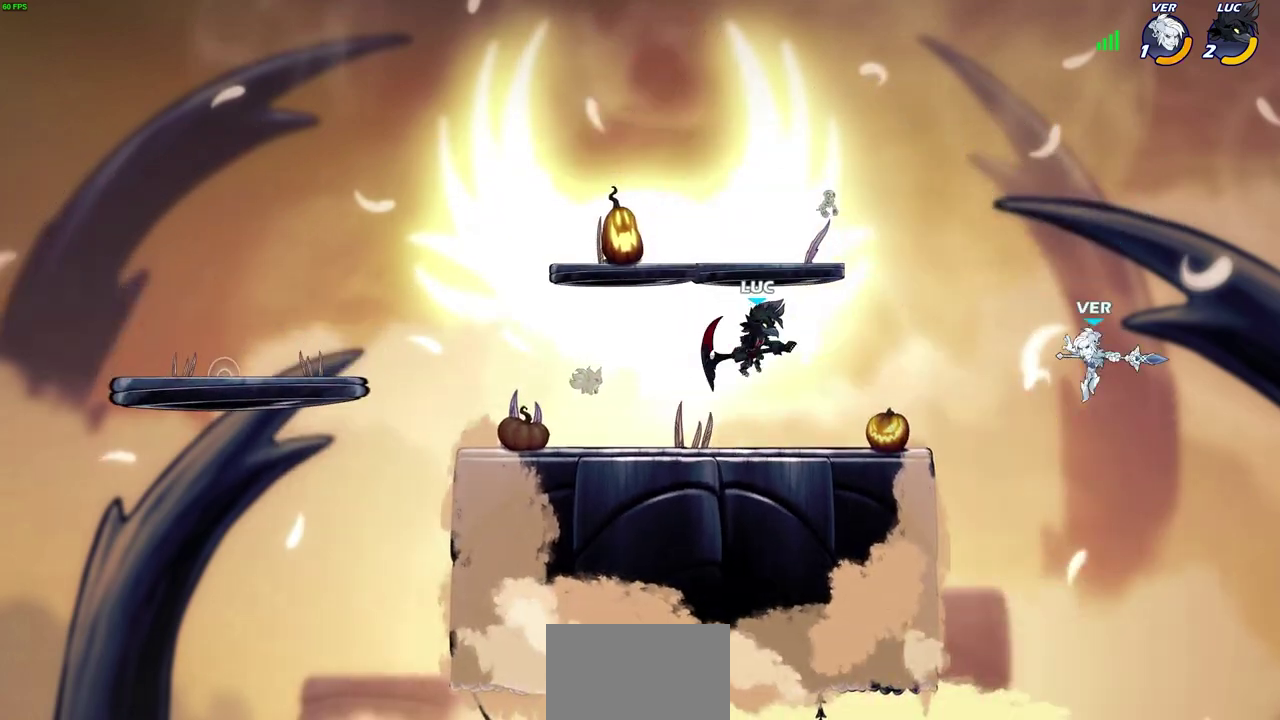
{"dt_ms": 300, "buttons": [], "left_stick": "down-left", "right_stick": "center", "events": [[200, "left_stick", "left"], [300, "left_stick", "down-left"]]}
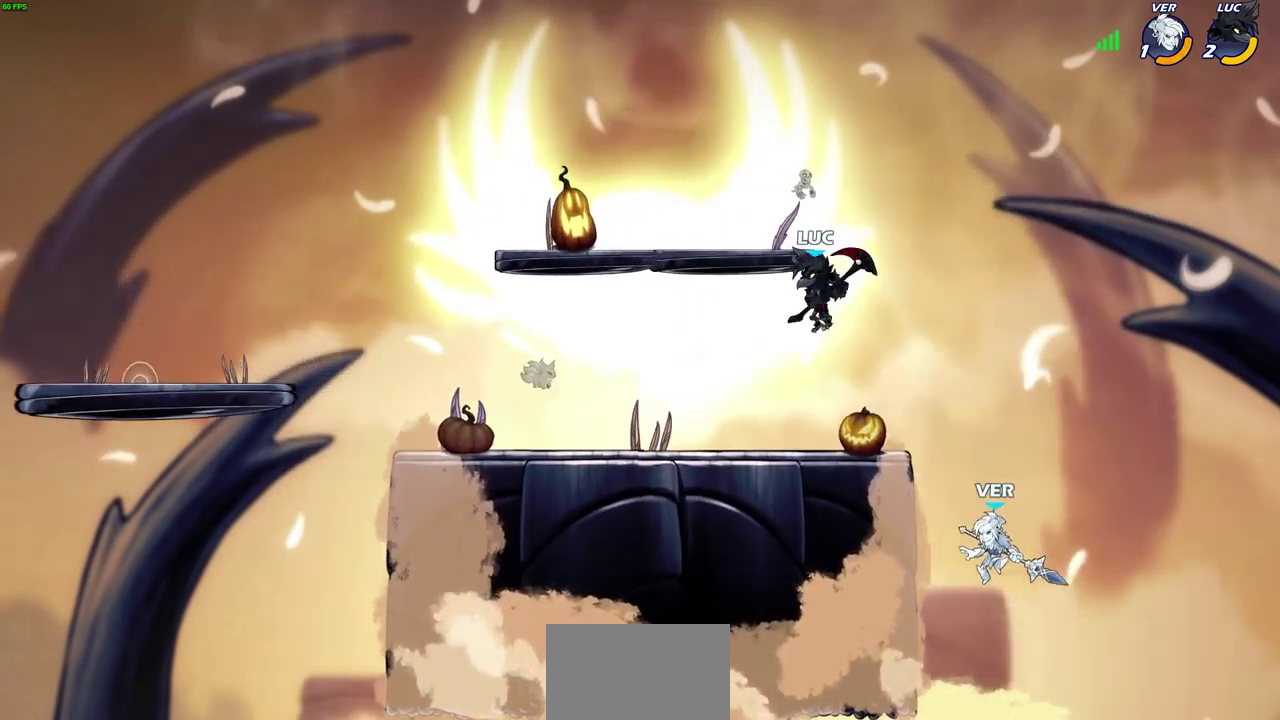
{"dt_ms": 600, "buttons": [], "left_stick": "center", "right_stick": "center", "events": [[283, "left_stick", "right"], [367, "left_stick", "down"], [400, "CIRCLE", "down"], [467, "CIRCLE", "up"], [500, "left_stick", "center"]]}
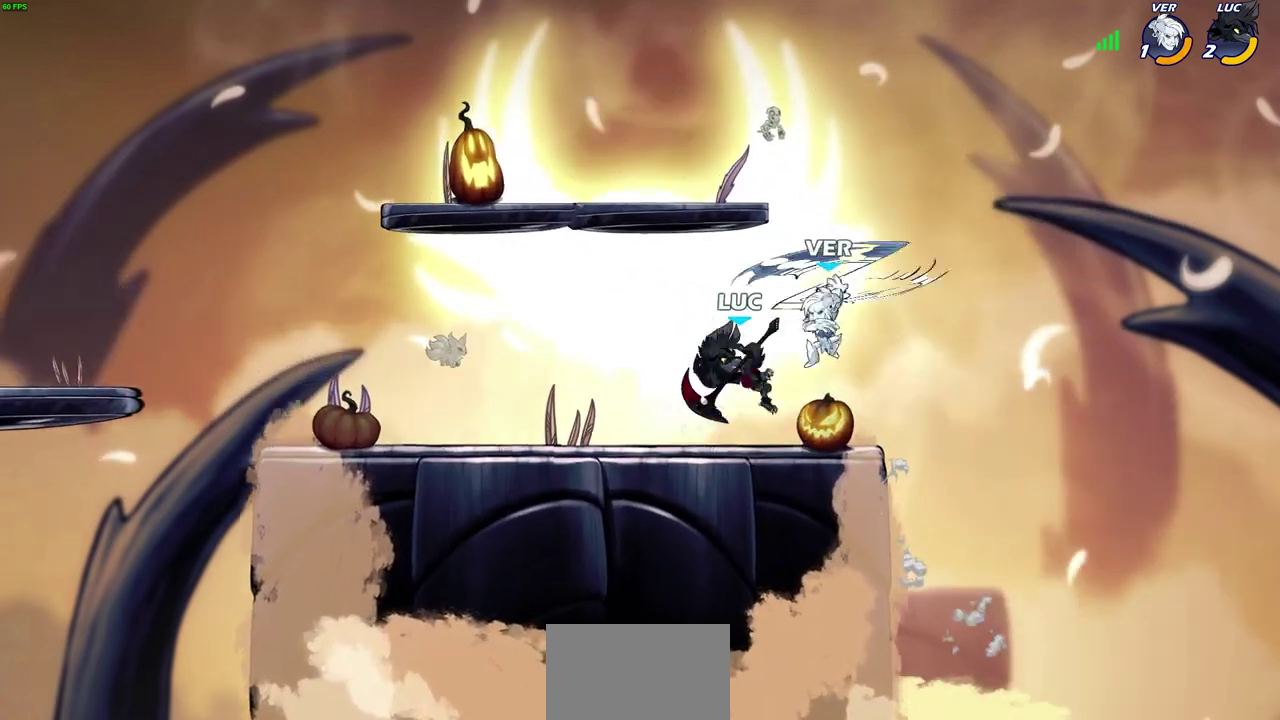
{"dt_ms": 800, "buttons": ["CROSS"], "left_stick": "up-right", "right_stick": "center", "events": [[450, "left_stick", "left"], [533, "left_stick", "up-left"], [667, "CROSS", "down"], [733, "left_stick", "up"], [800, "left_stick", "up-right"]]}
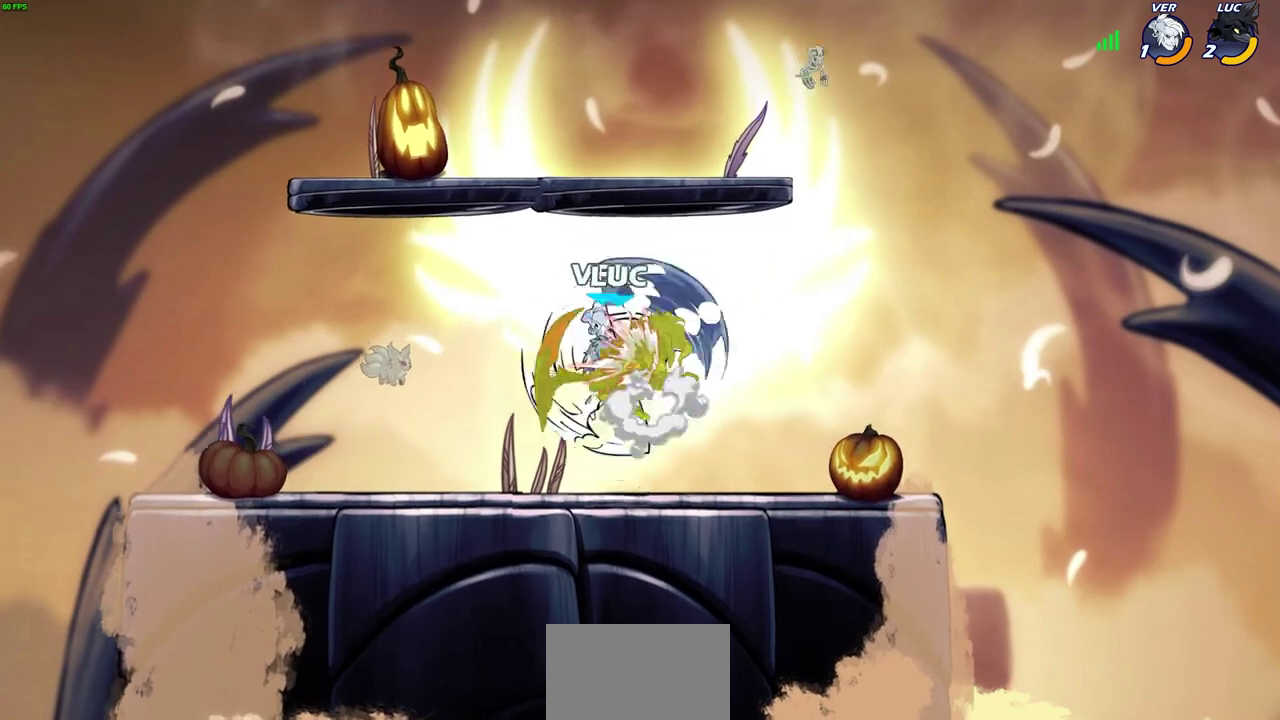
{"dt_ms": 300, "buttons": [], "left_stick": "center", "right_stick": "center", "events": [[17, "CROSS", "up"], [100, "left_stick", "down-right"], [233, "left_stick", "center"]]}